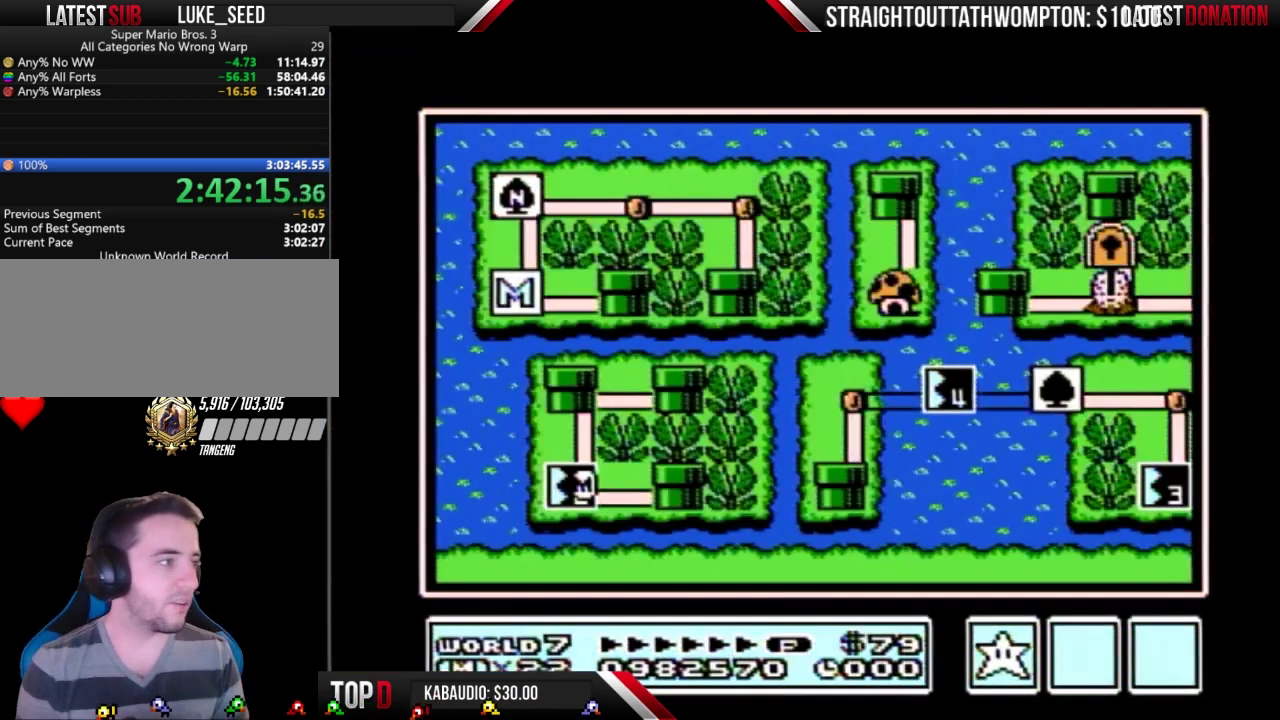
Gameplay with a controller (Nintendo layout); each line is a JSON object with the inputs held at the frame after it. "events" lists button and stick changes between this image and that frame as [ms after this image, input, new state], when the widget could be followed in between. Not read: L3 R3.
{"buttons": ["DPAD_RIGHT"], "events": [[267, "DPAD_RIGHT", "down"]]}
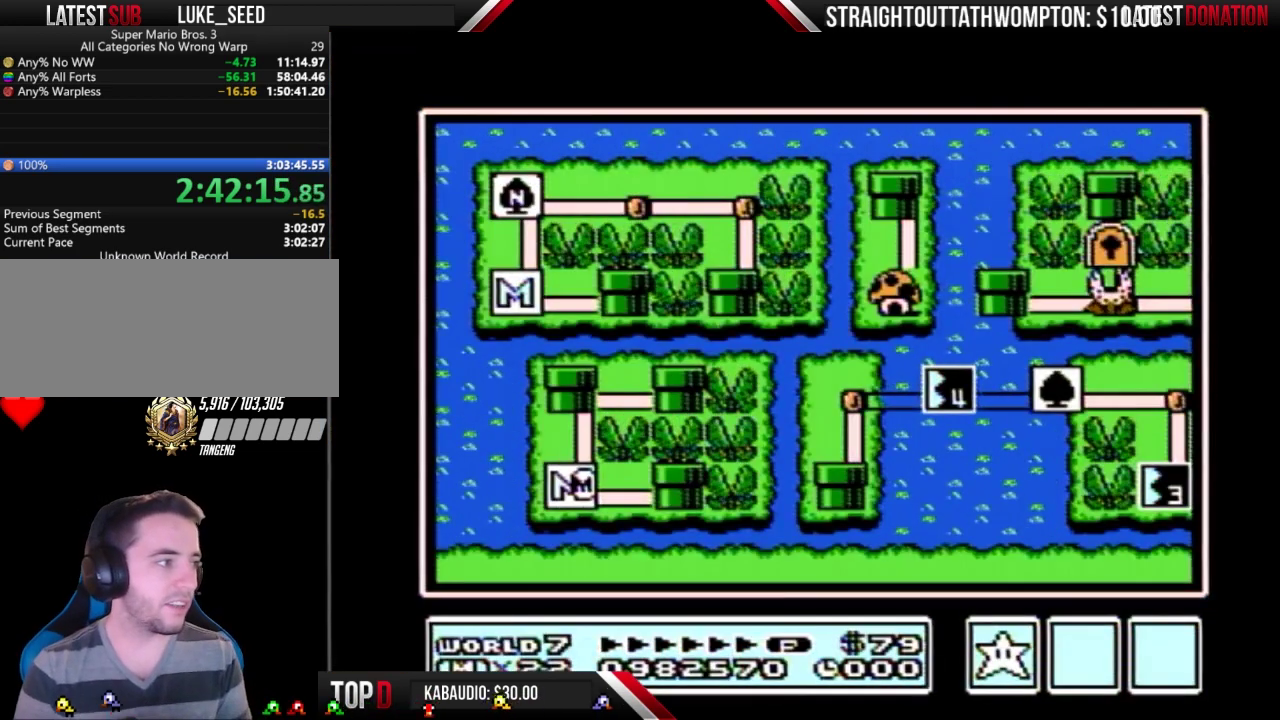
{"buttons": ["DPAD_RIGHT"], "events": []}
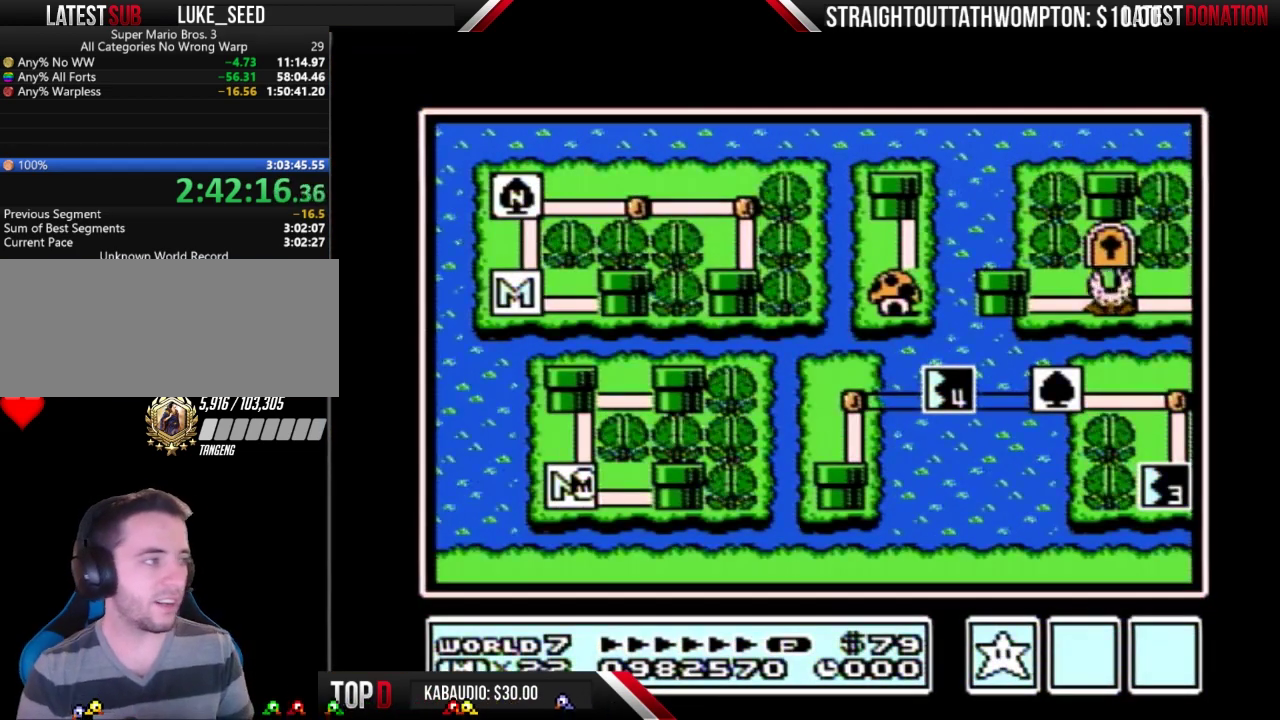
{"buttons": ["DPAD_RIGHT"], "events": []}
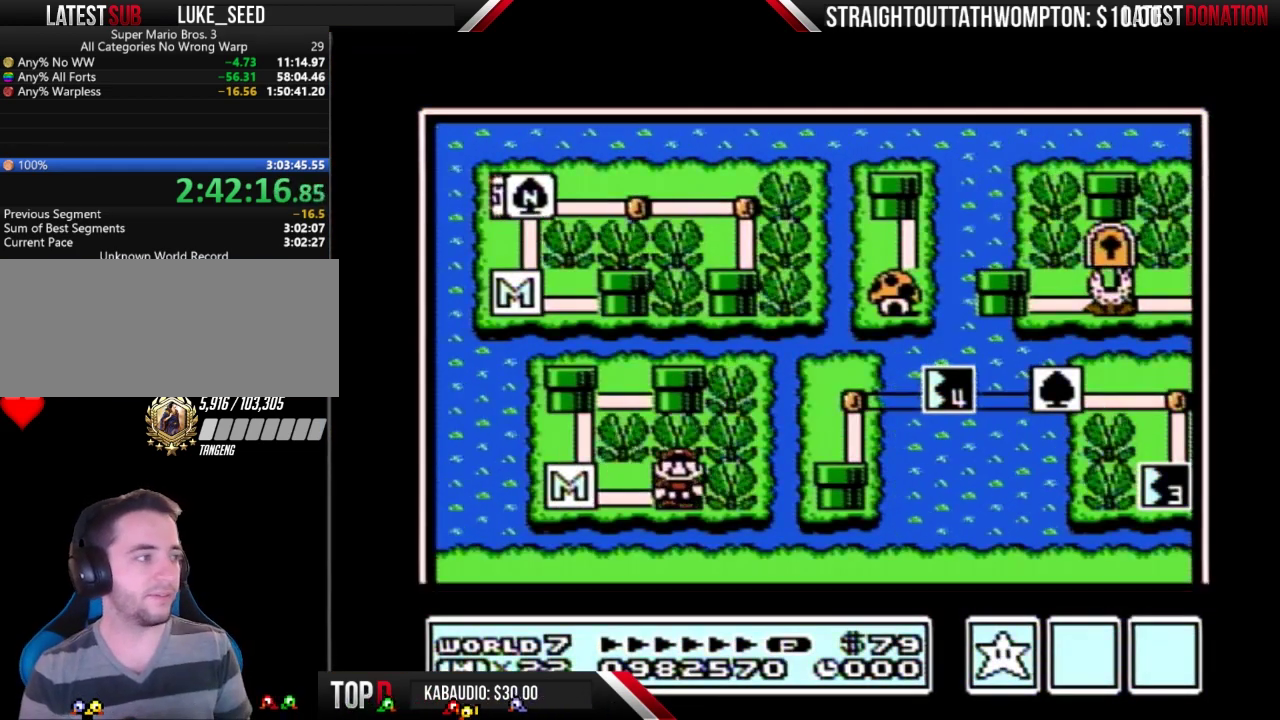
{"buttons": ["DPAD_RIGHT"], "events": []}
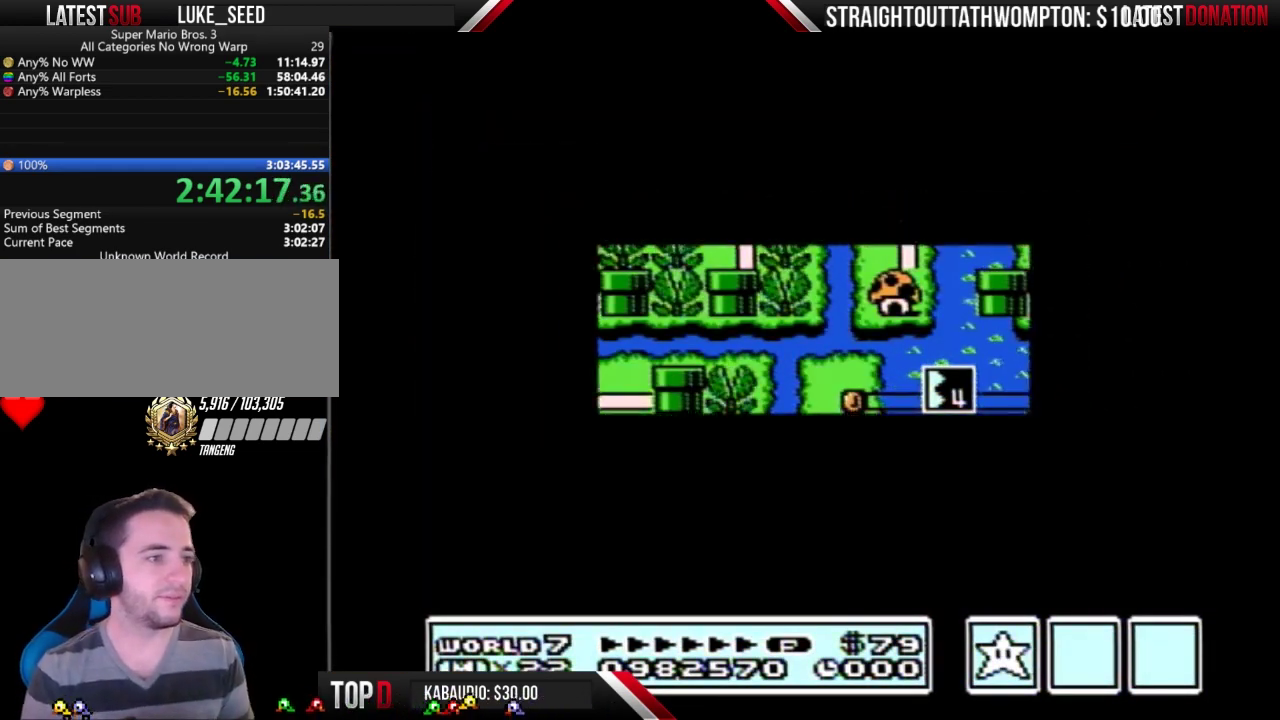
{"buttons": ["A", "DPAD_RIGHT"], "events": [[500, "A", "down"]]}
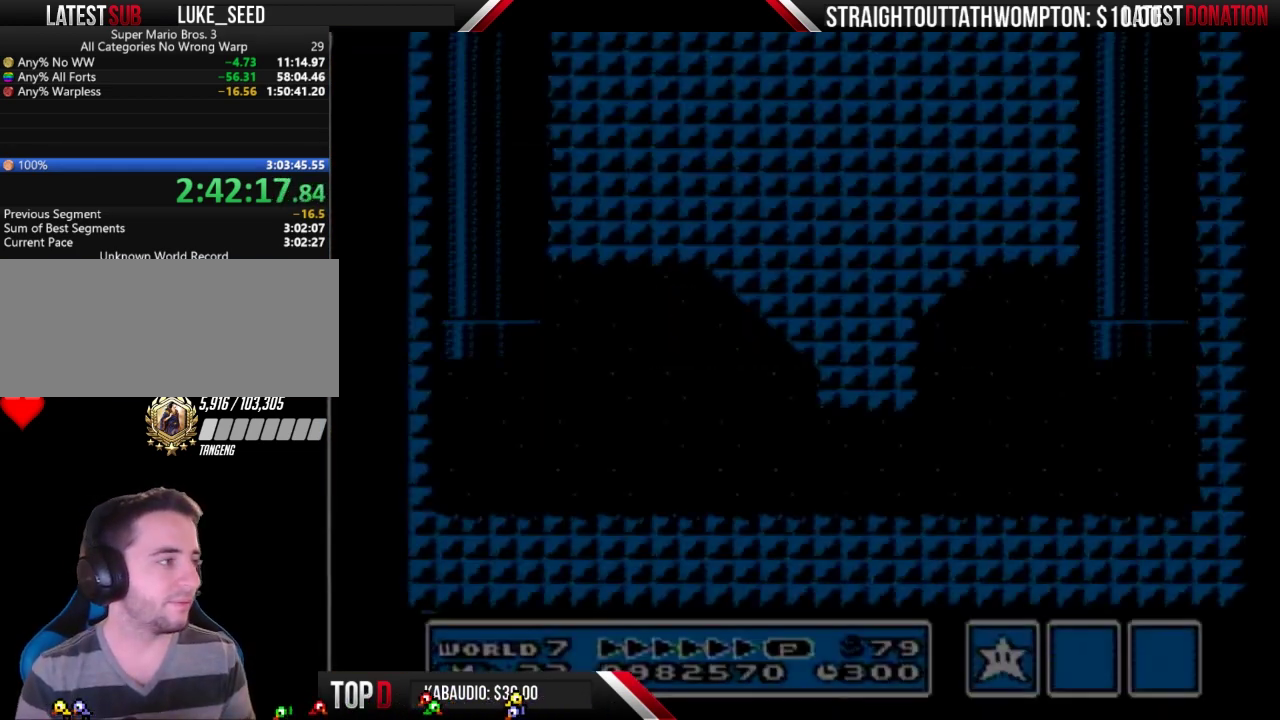
{"buttons": ["B", "DPAD_RIGHT"], "events": [[33, "A", "up"], [33, "B", "down"]]}
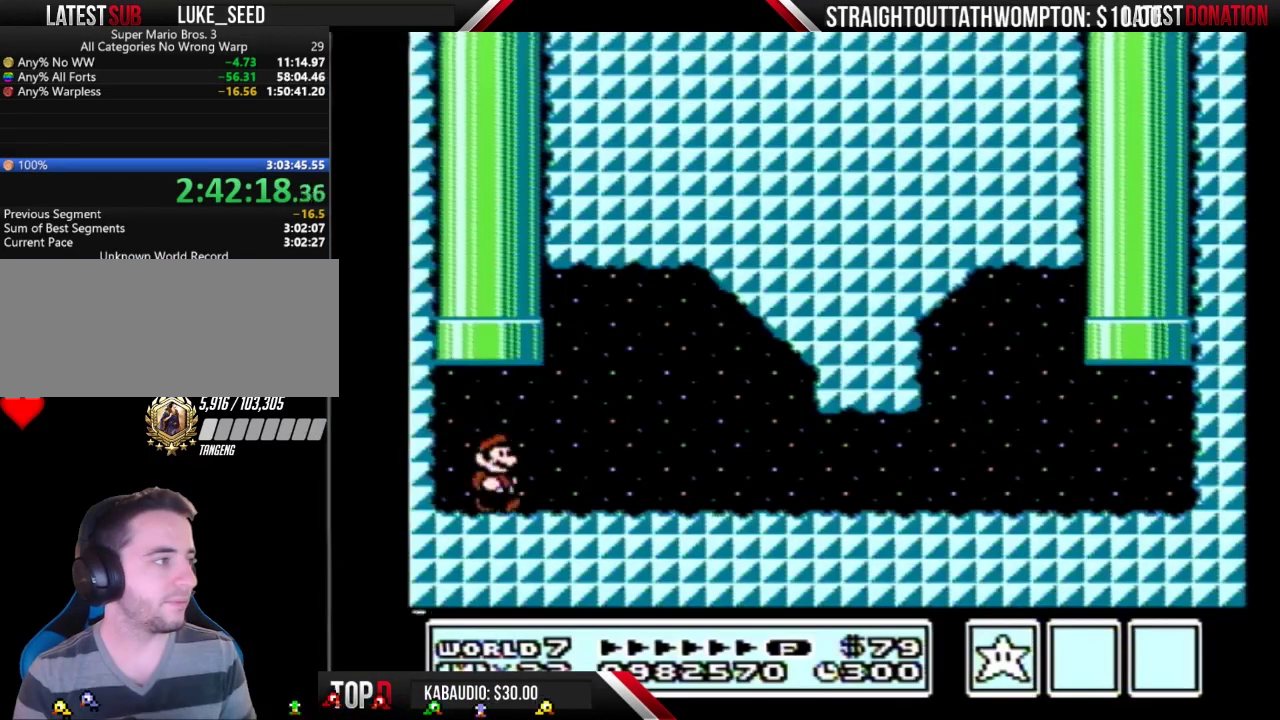
{"buttons": ["B", "DPAD_RIGHT"], "events": [[67, "A", "down"], [233, "A", "up"]]}
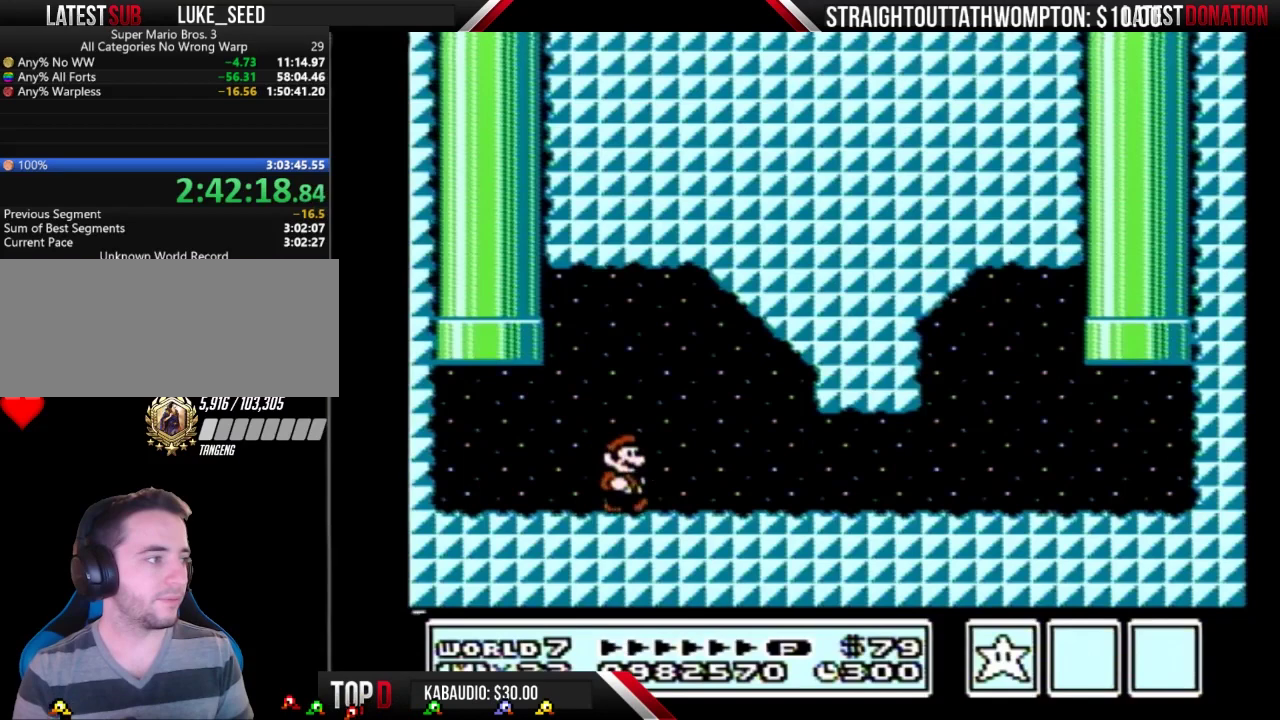
{"buttons": ["B", "DPAD_RIGHT"], "events": []}
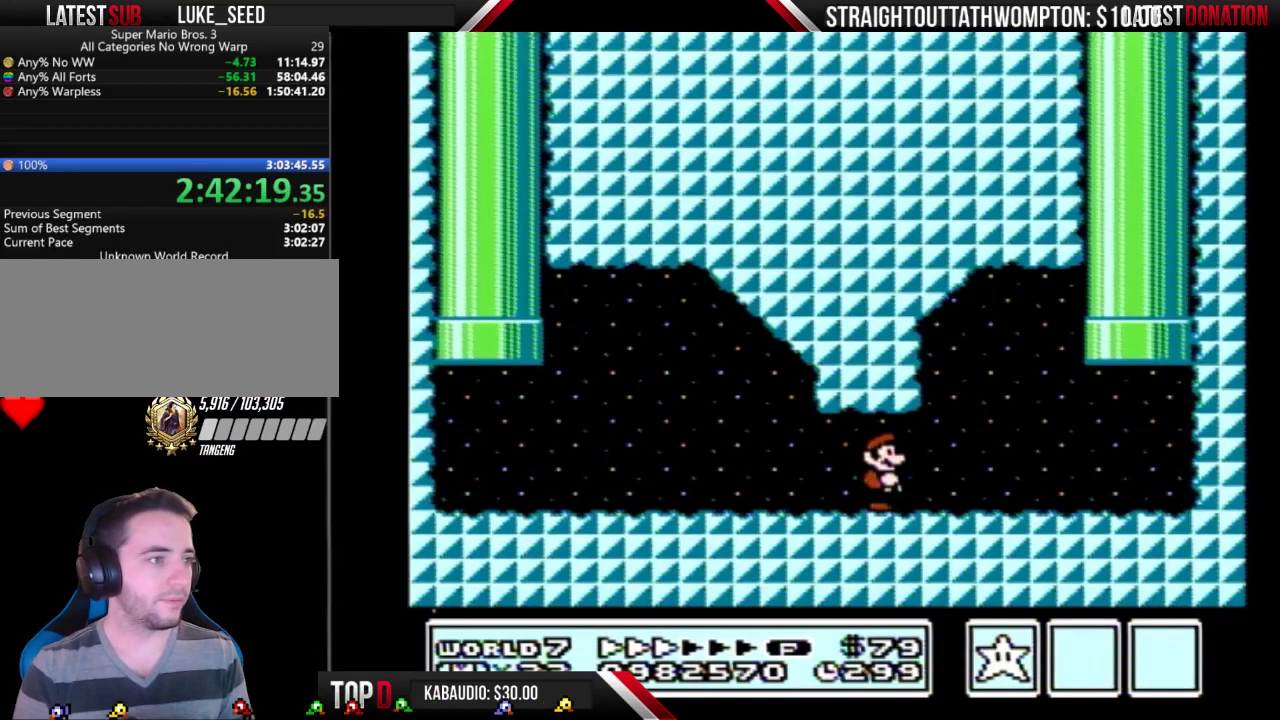
{"buttons": ["A", "B", "DPAD_LEFT"], "events": [[467, "A", "down"], [500, "DPAD_LEFT", "down"], [500, "DPAD_RIGHT", "up"]]}
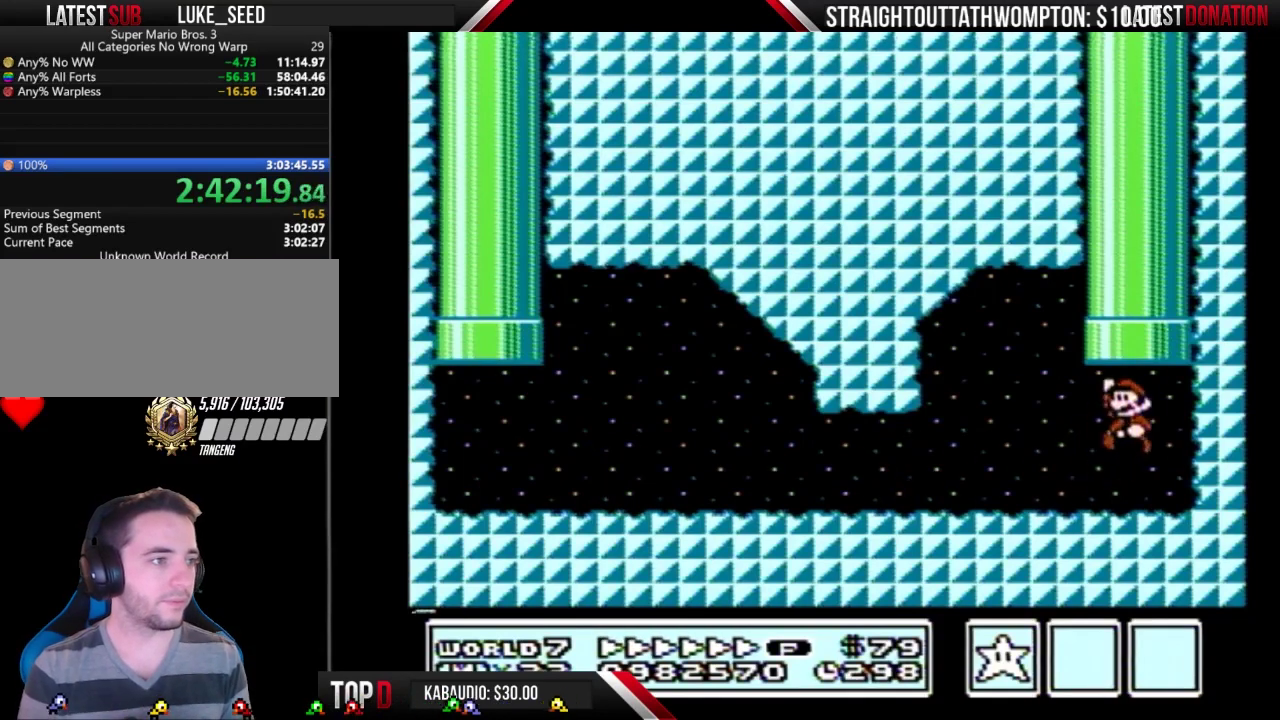
{"buttons": [], "events": [[33, "DPAD_UP", "down"], [67, "DPAD_LEFT", "up"], [267, "DPAD_UP", "up"], [333, "A", "up"], [333, "B", "up"]]}
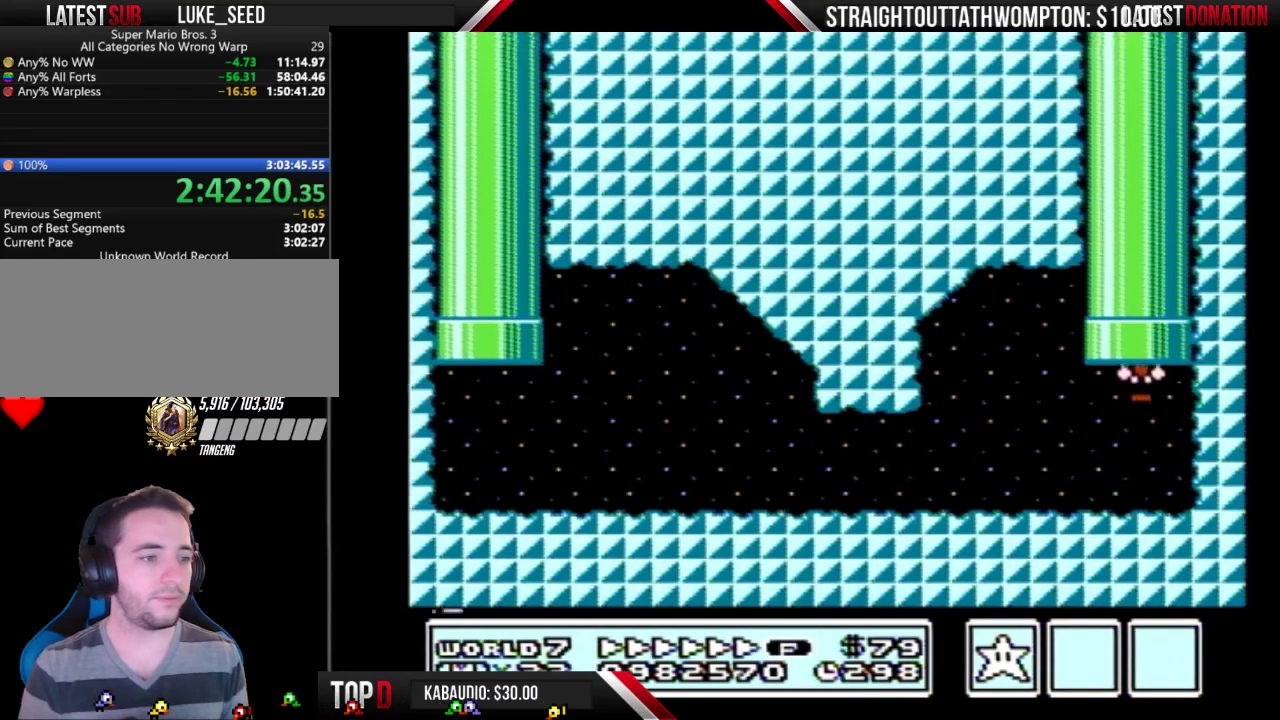
{"buttons": [], "events": []}
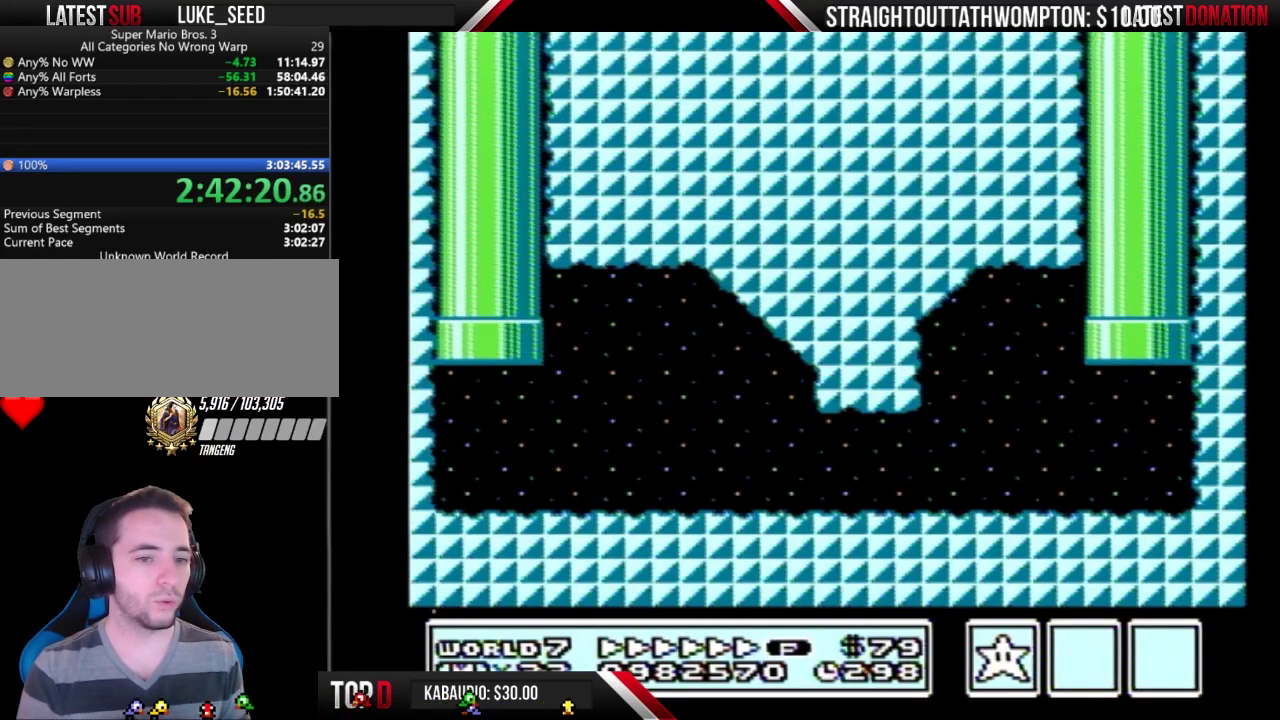
{"buttons": [], "events": []}
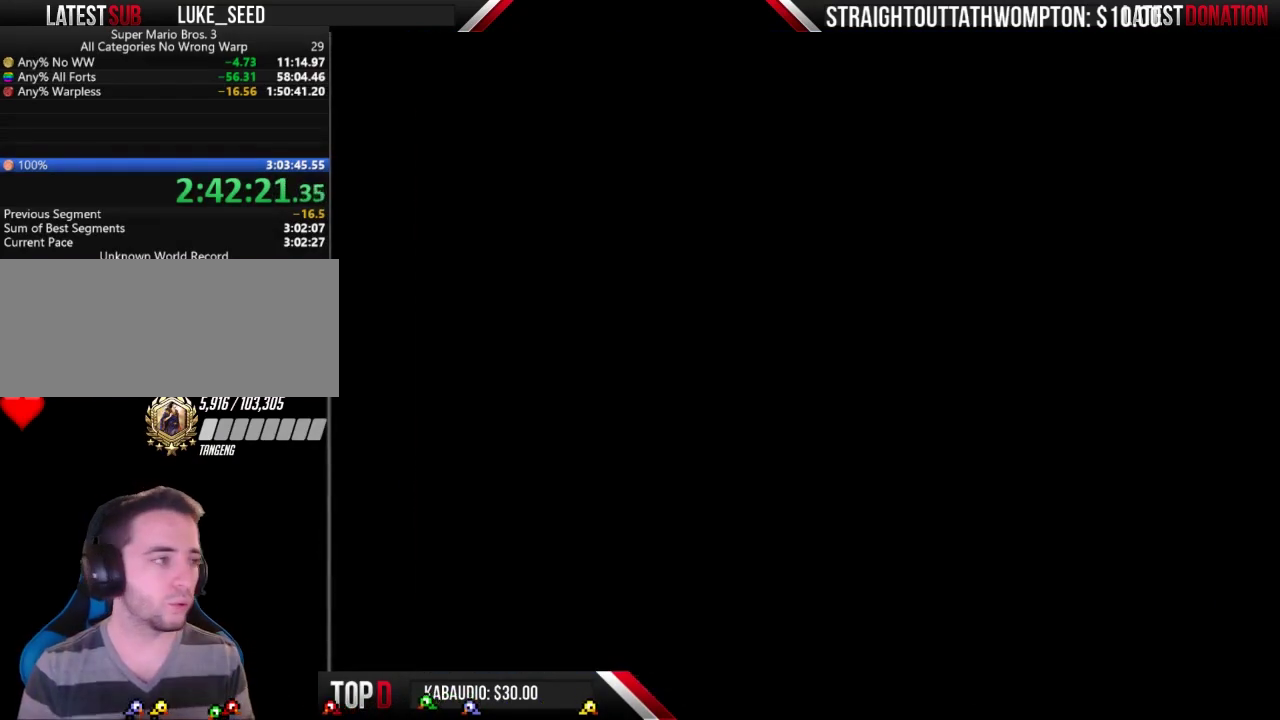
{"buttons": ["DPAD_DOWN"], "events": [[267, "DPAD_DOWN", "down"]]}
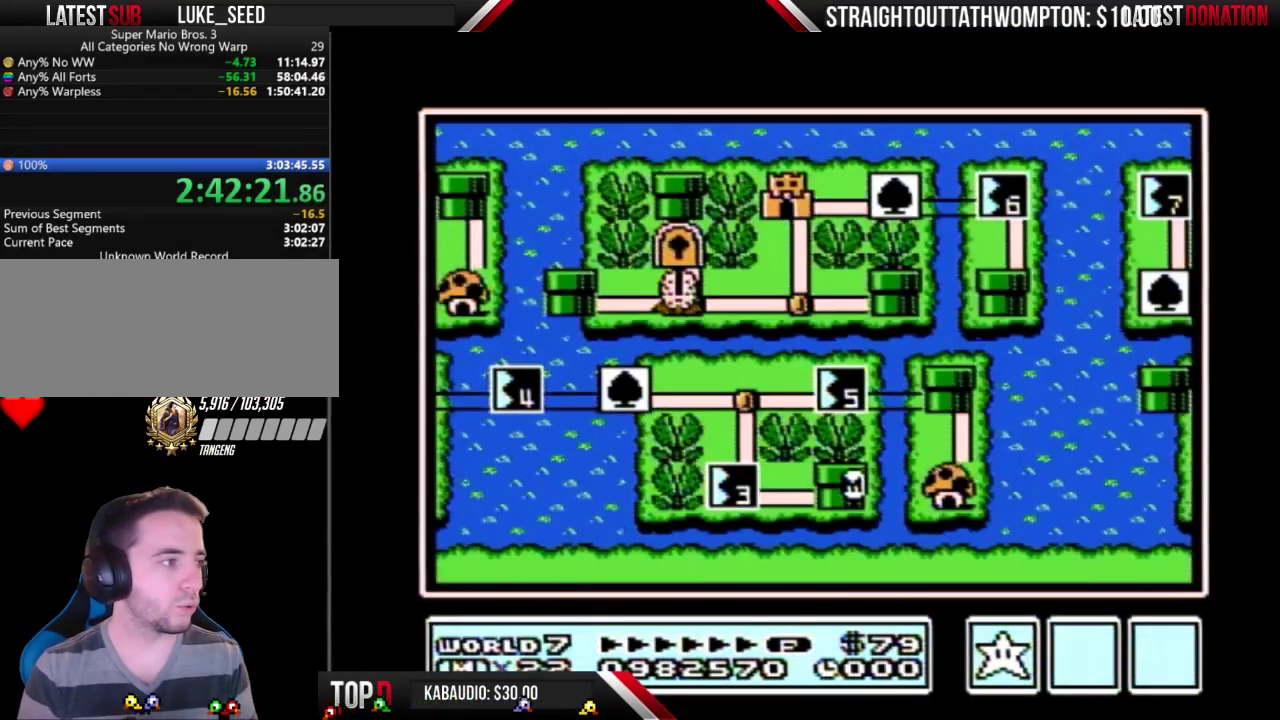
{"buttons": ["DPAD_LEFT"], "events": [[200, "DPAD_DOWN", "up"], [267, "DPAD_LEFT", "down"]]}
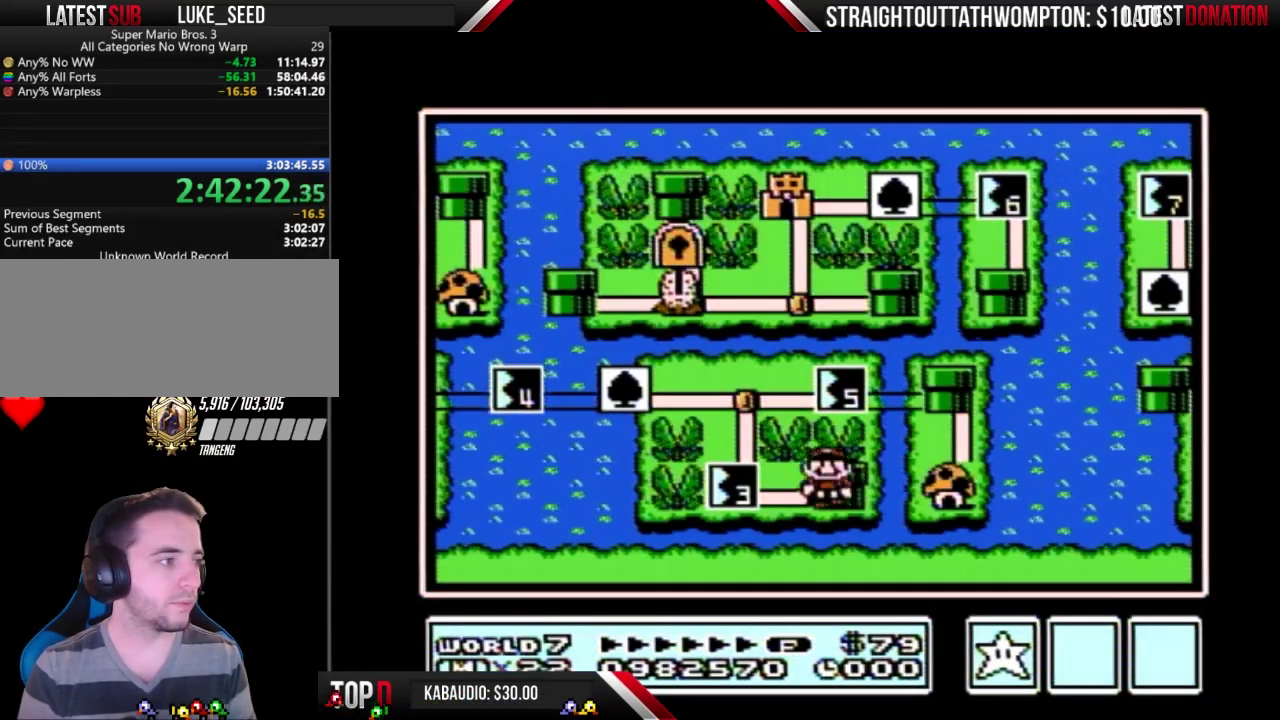
{"buttons": ["DPAD_LEFT"], "events": []}
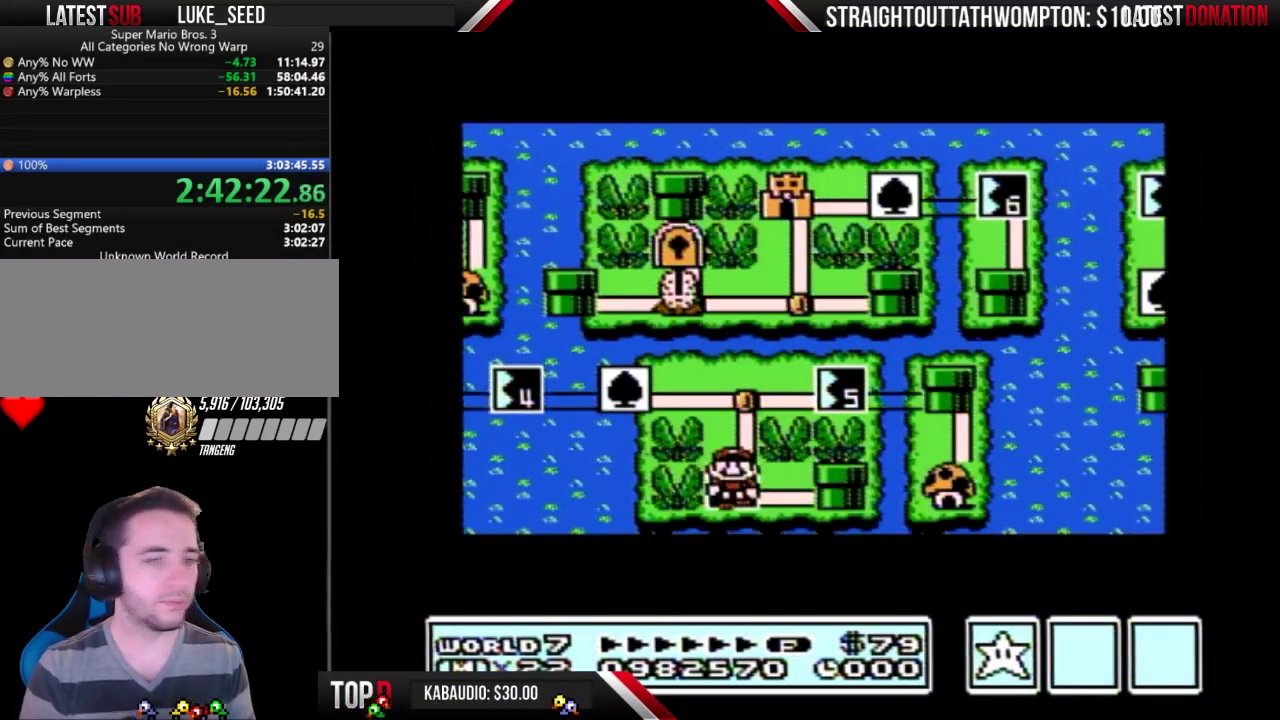
{"buttons": ["DPAD_LEFT"], "events": []}
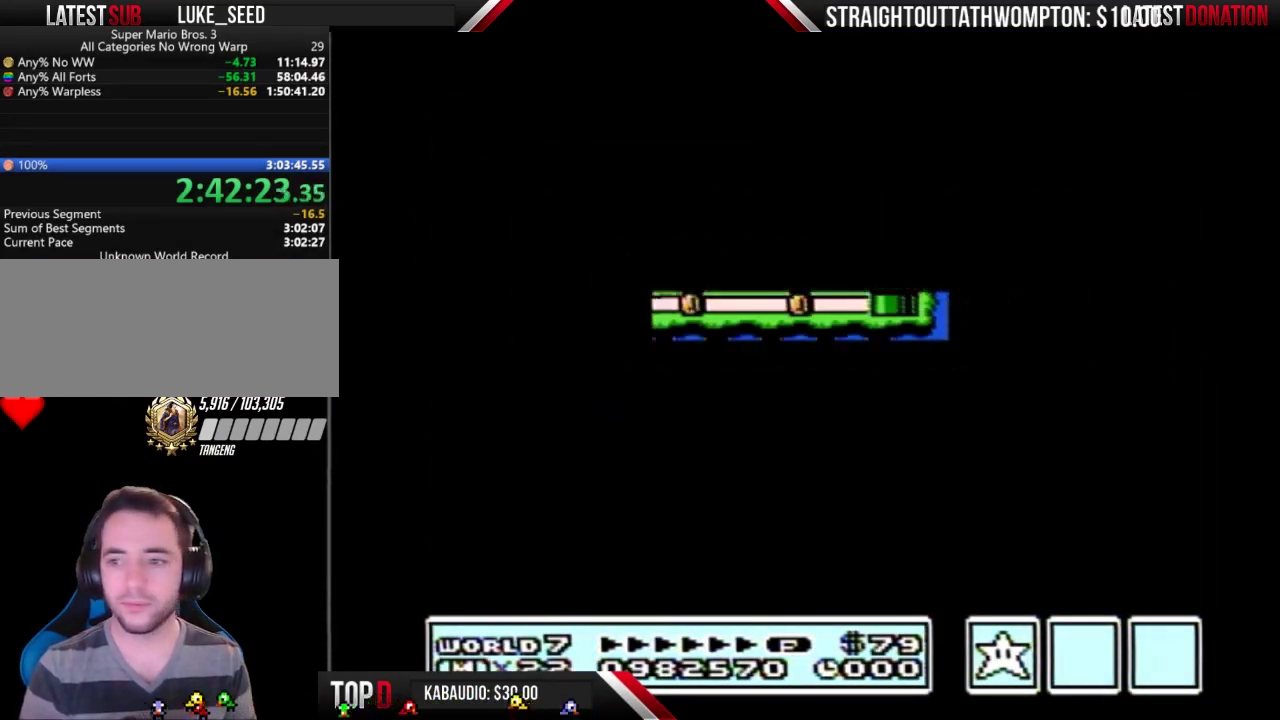
{"buttons": ["B", "DPAD_RIGHT"], "events": [[367, "A", "down"], [400, "DPAD_LEFT", "up"], [433, "A", "up"], [433, "B", "down"], [433, "DPAD_RIGHT", "down"]]}
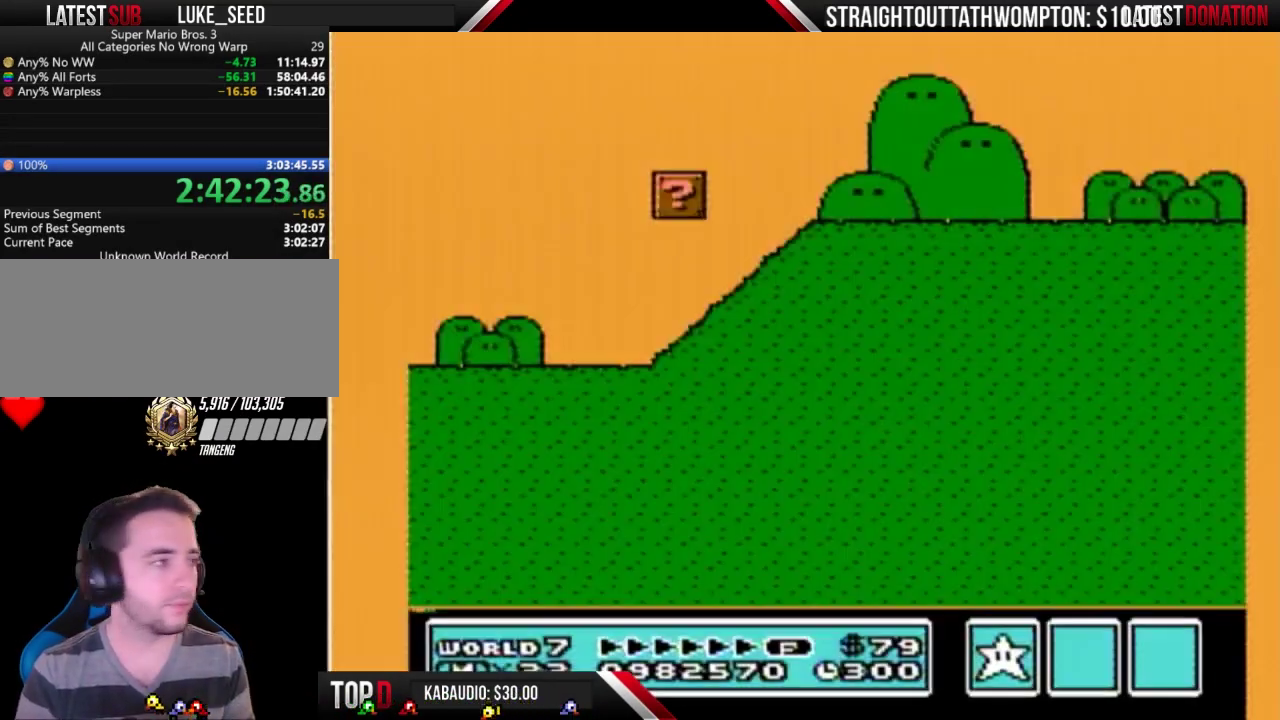
{"buttons": ["A", "B", "DPAD_RIGHT"], "events": [[400, "A", "down"]]}
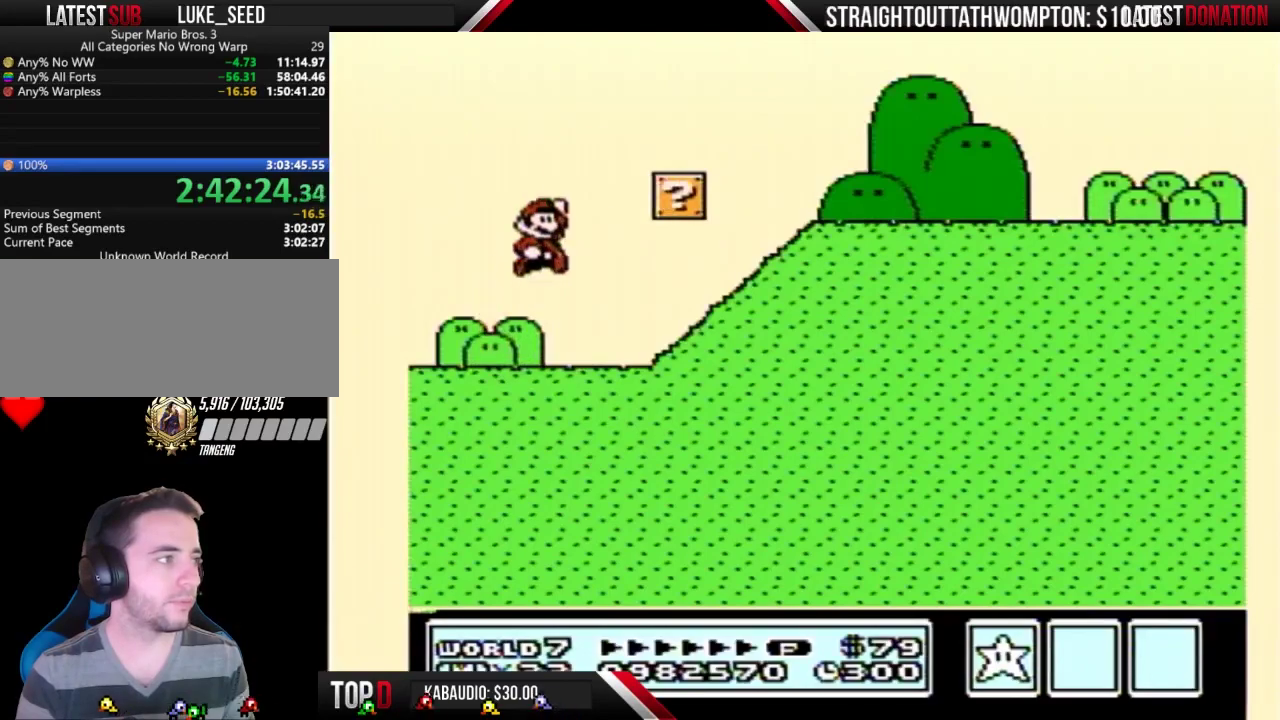
{"buttons": ["B", "DPAD_RIGHT"], "events": [[200, "A", "up"]]}
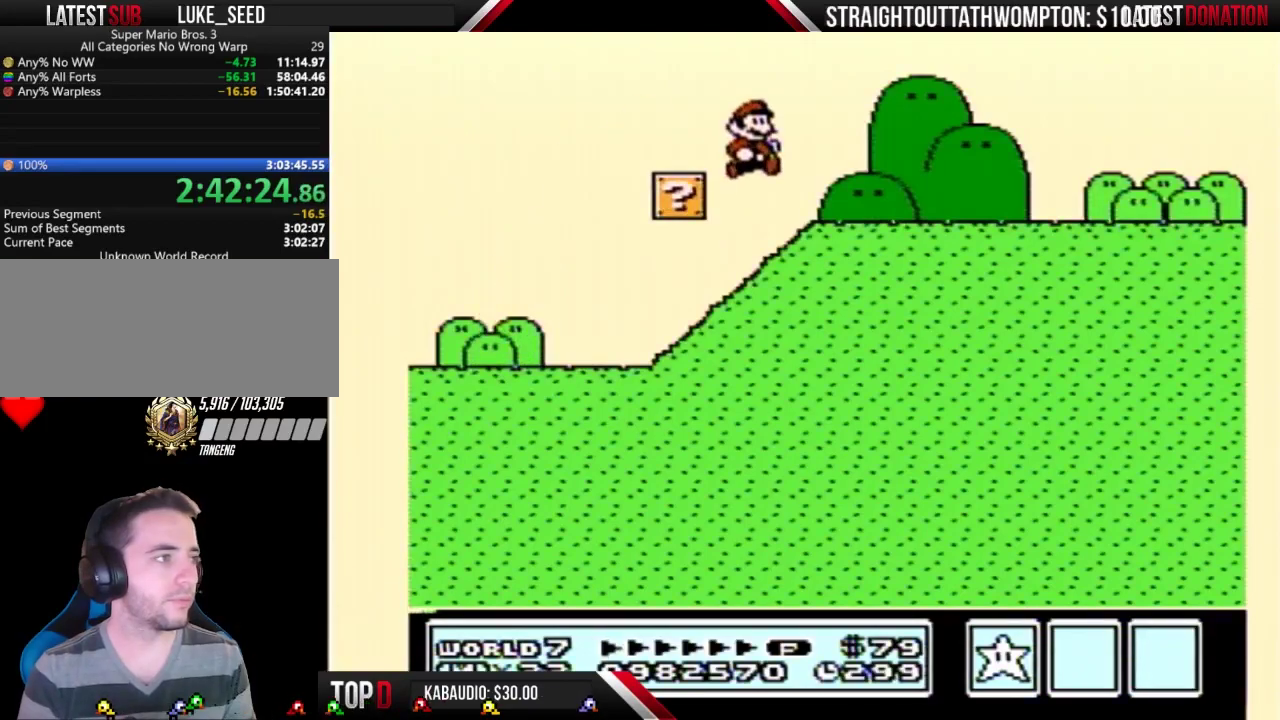
{"buttons": ["B", "DPAD_RIGHT"], "events": []}
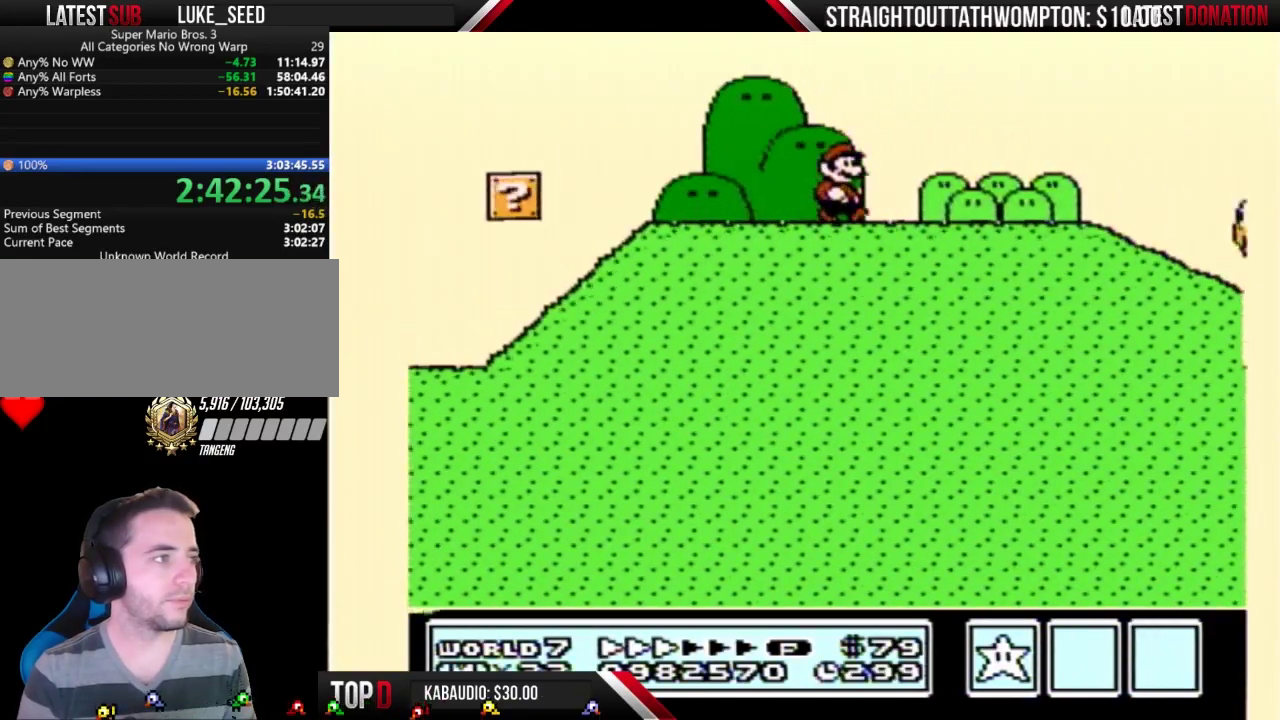
{"buttons": ["B", "DPAD_RIGHT"], "events": []}
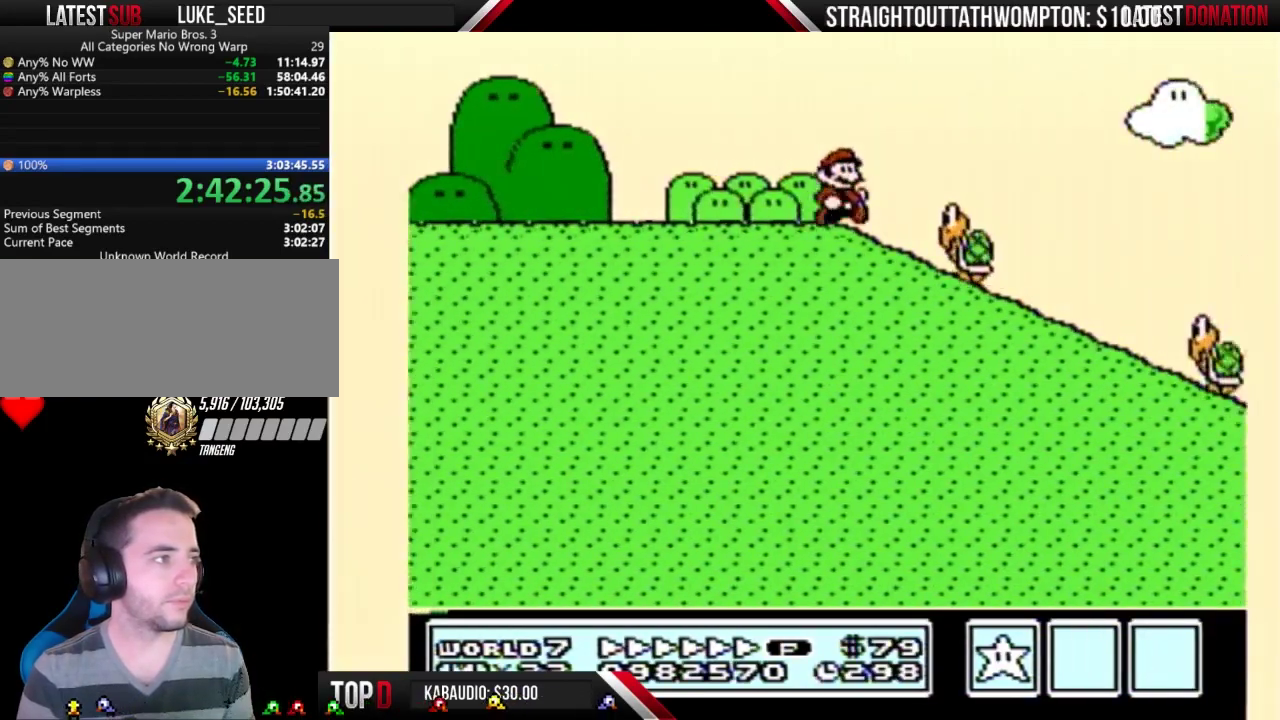
{"buttons": ["B", "DPAD_RIGHT"], "events": [[133, "A", "down"], [267, "A", "up"]]}
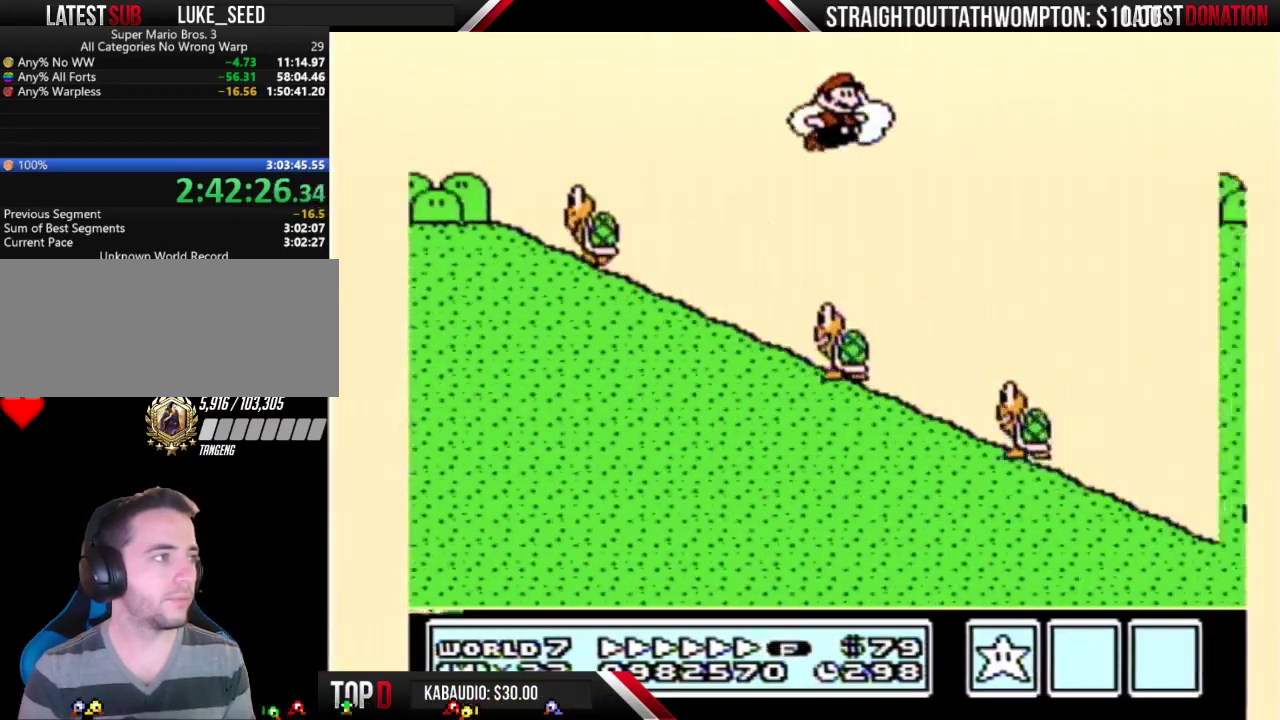
{"buttons": ["A", "B", "DPAD_RIGHT"], "events": [[333, "A", "down"]]}
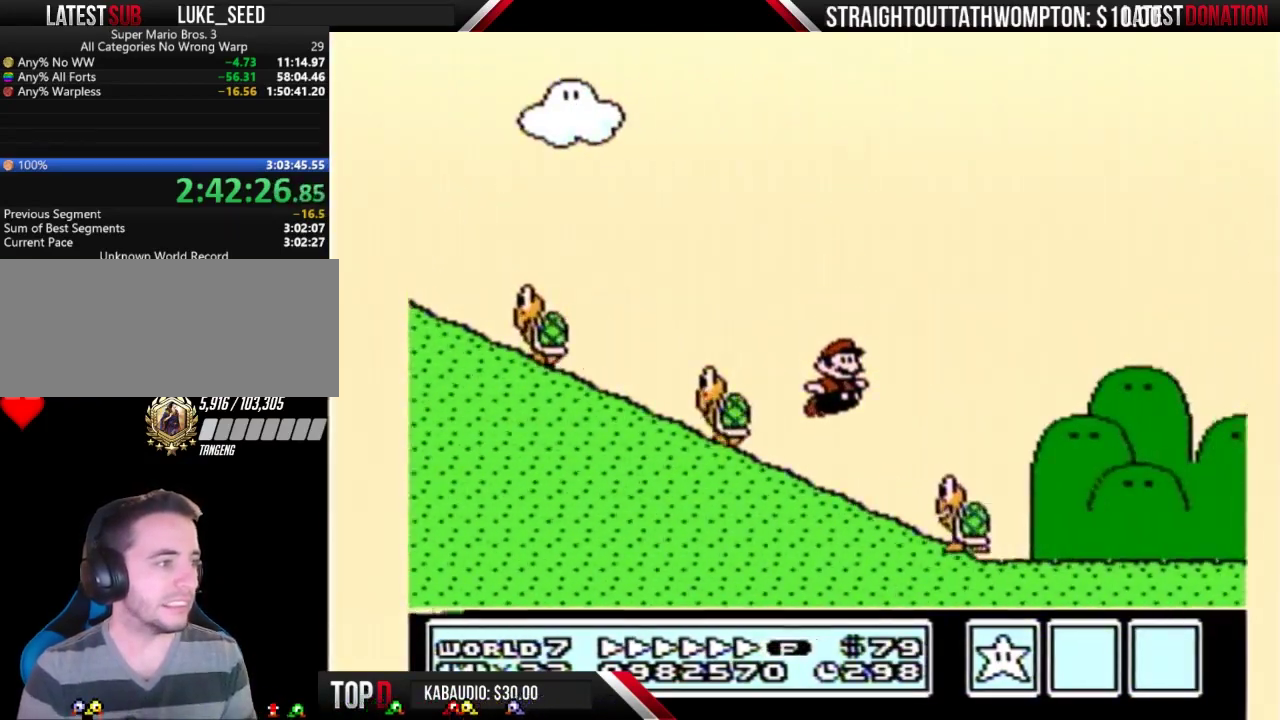
{"buttons": ["A", "B", "DPAD_RIGHT"], "events": []}
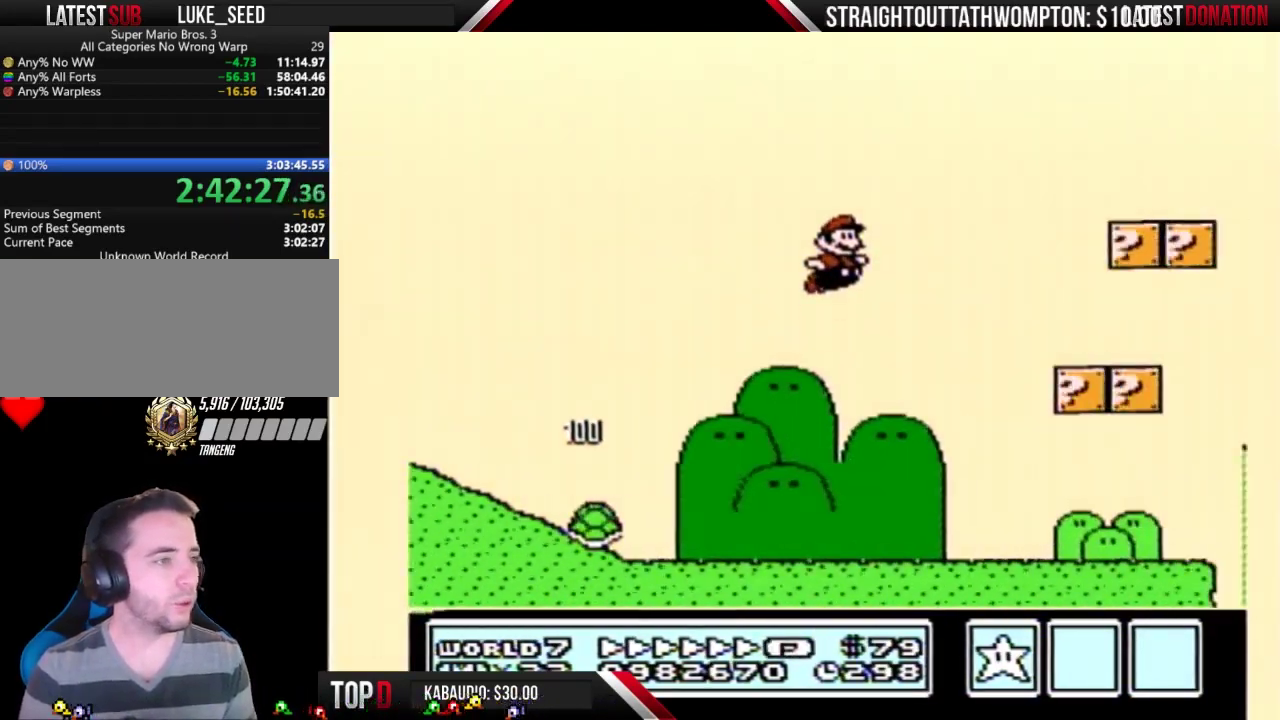
{"buttons": ["B", "DPAD_RIGHT"], "events": [[267, "A", "up"]]}